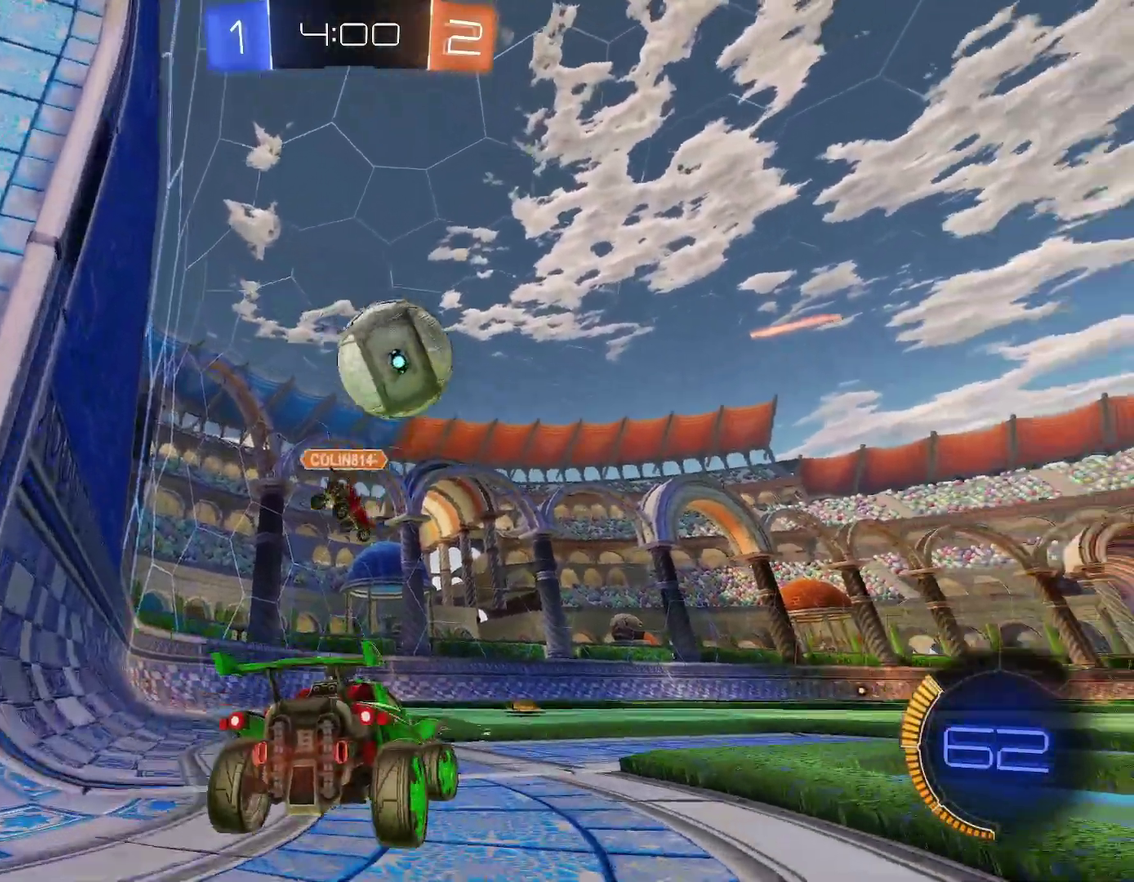
Gameplay with a controller (Xbox layout); each line is a JSON object with the inputs held at the frame after it. "events" lists button and stick changes between this image and that frame as [ms after this image, input, new state], when the widget could be followed in between. This document gives stick clicks only as held states, not as events. Not read: L2 R2 R3 right_stick.
{"buttons": ["B", "R1"], "left_stick": "center", "events": [[33, "B", "down"], [67, "left_stick", "left"], [133, "left_stick", "center"], [250, "left_stick", "left"], [333, "left_stick", "center"]]}
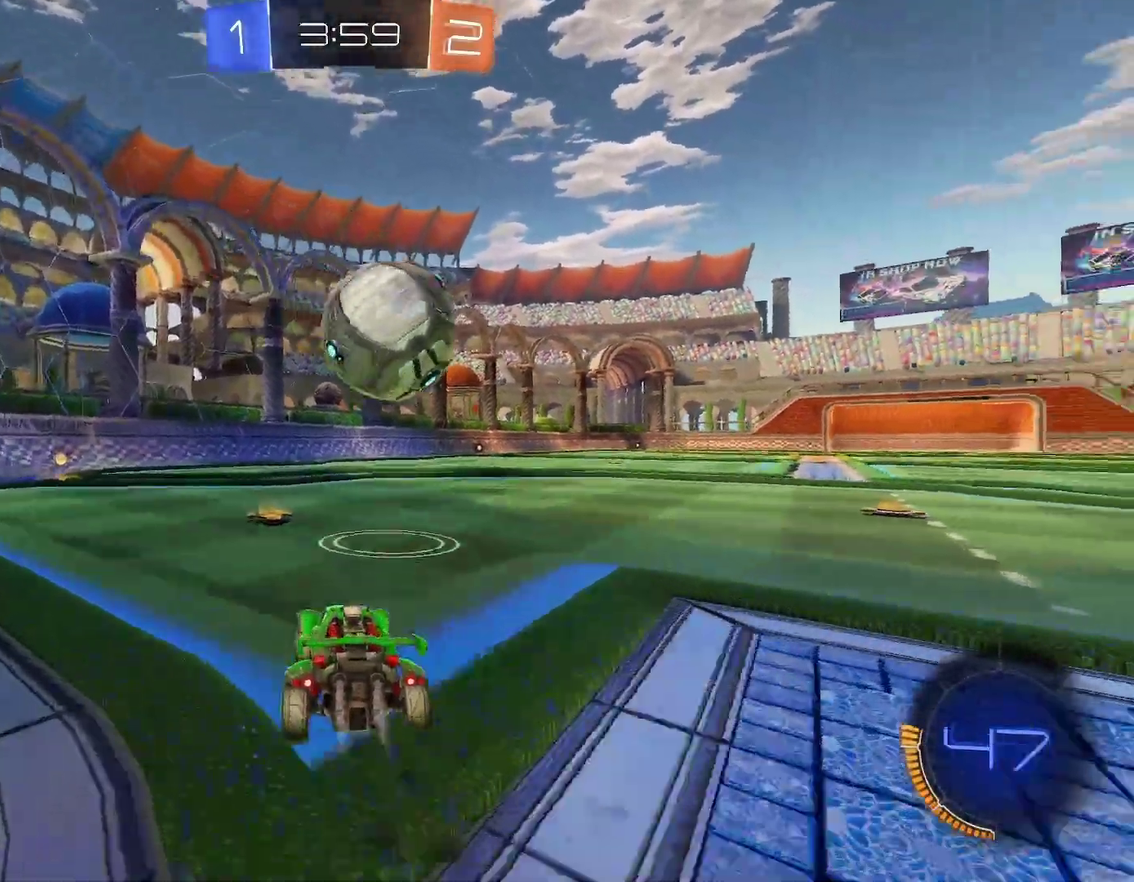
{"buttons": ["Y", "R1"], "left_stick": "down", "events": [[133, "R1", "up"], [200, "A", "down"], [217, "left_stick", "down-left"], [283, "A", "up"], [300, "left_stick", "up-right"], [333, "A", "down"], [367, "R1", "down"], [400, "left_stick", "down"], [467, "A", "up"], [467, "Y", "down"], [483, "B", "up"]]}
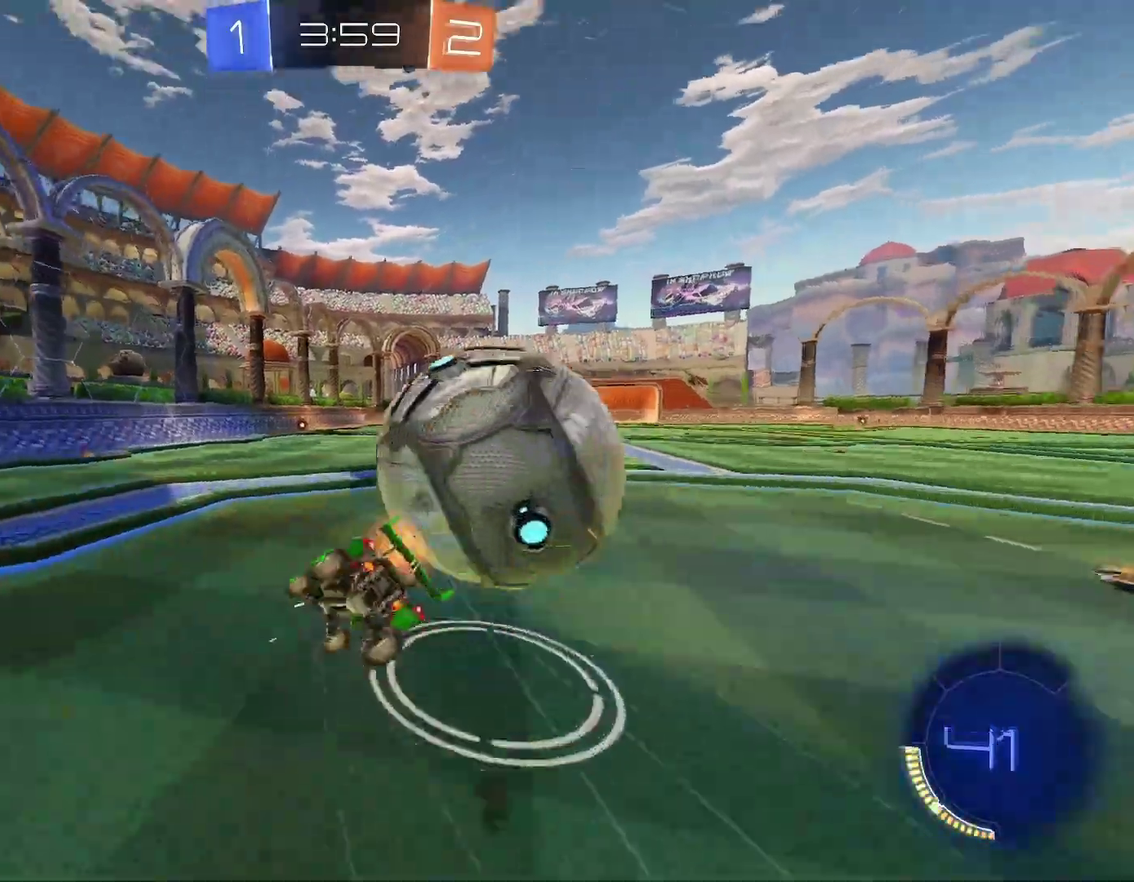
{"buttons": ["R1"], "left_stick": "down-right"}
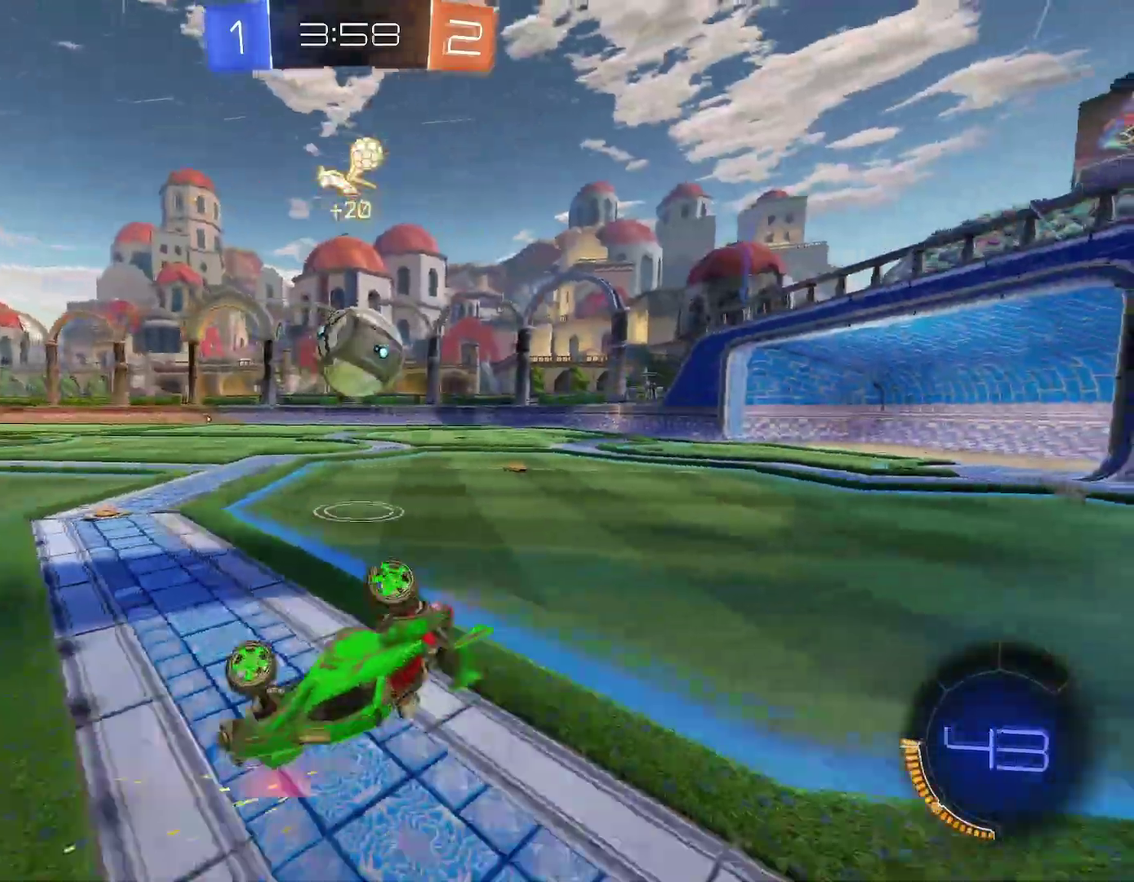
{"buttons": ["R1"], "left_stick": "right"}
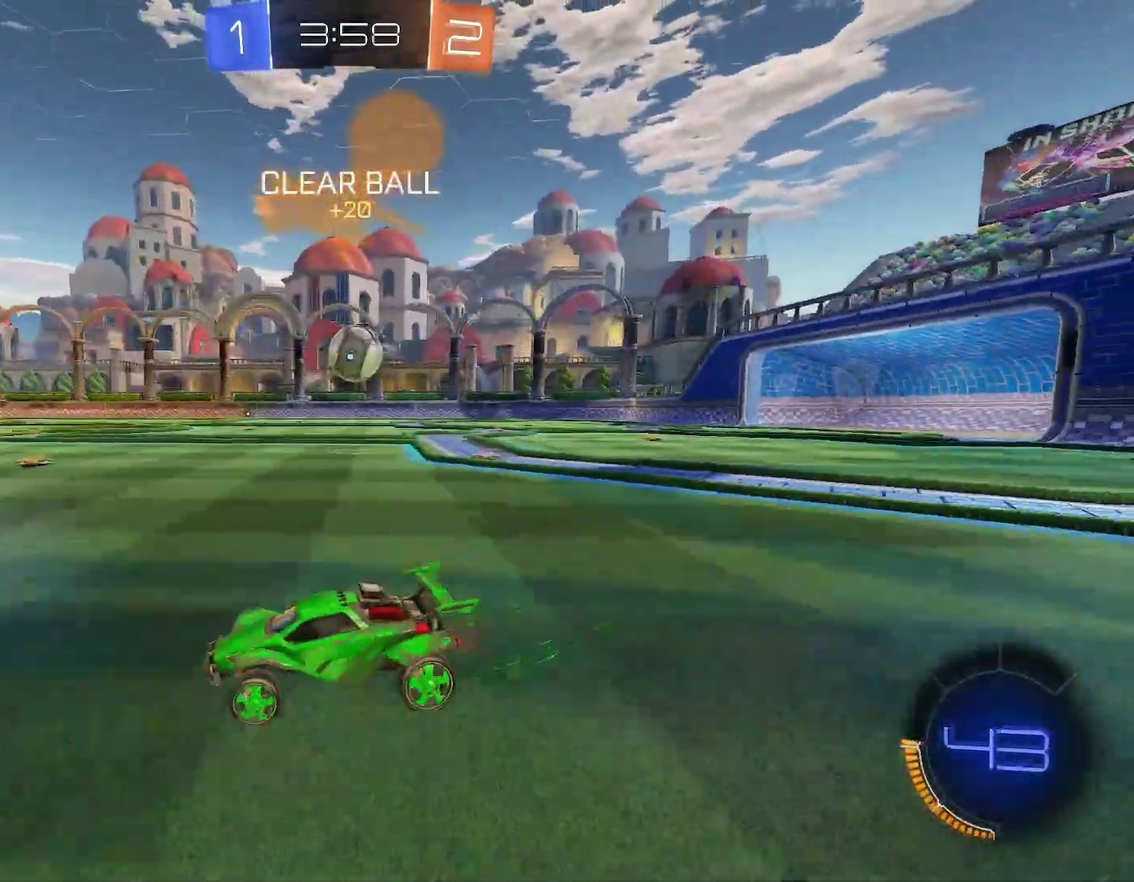
{"buttons": ["L1", "R1"], "left_stick": "left"}
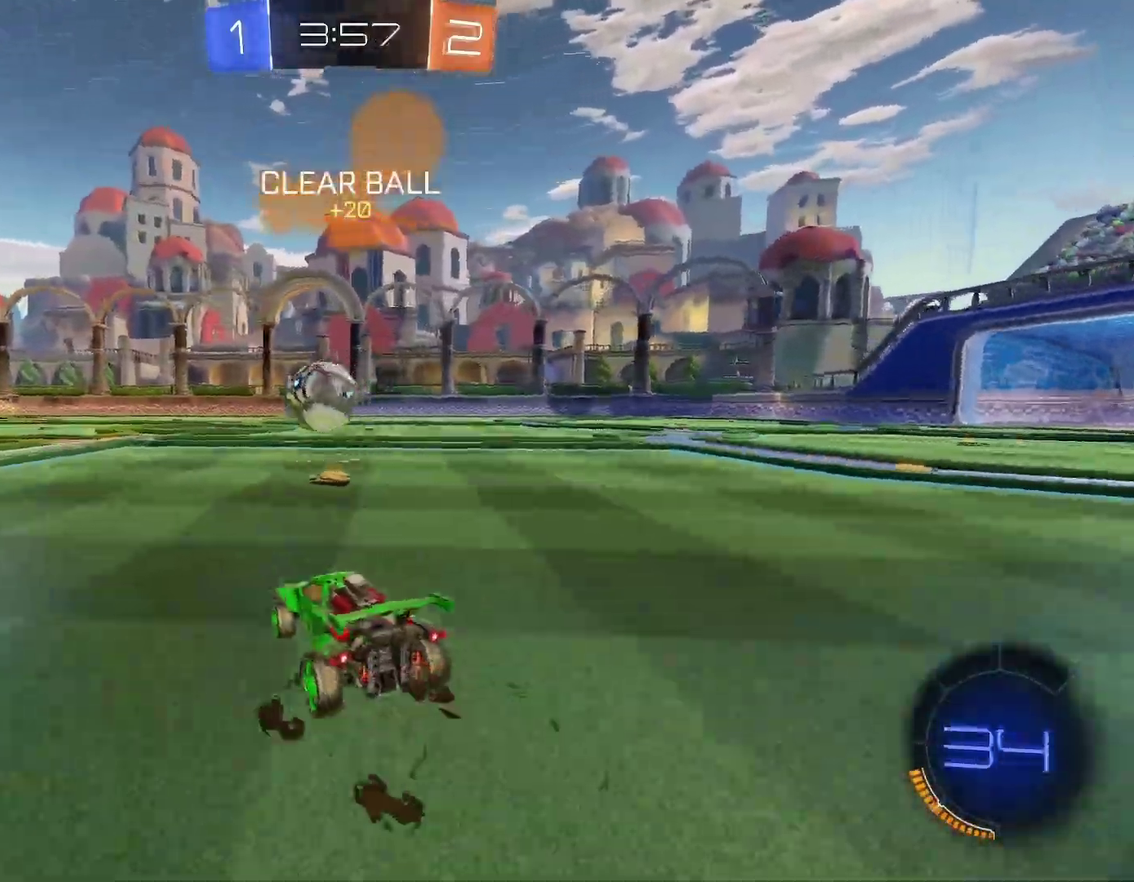
{"buttons": ["R1"], "left_stick": "left", "events": [[67, "L1", "up"], [117, "B", "down"], [267, "left_stick", "center"], [450, "left_stick", "left"], [467, "B", "up"]]}
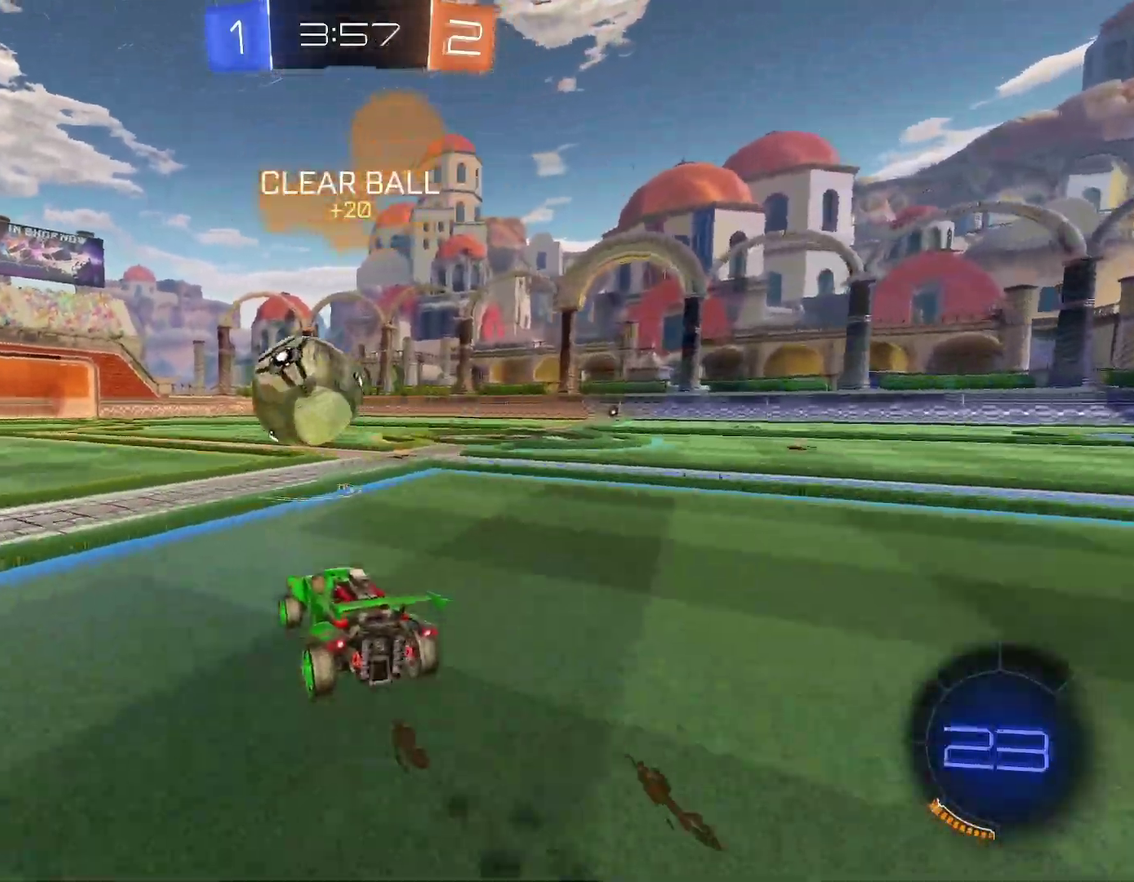
{"buttons": ["B", "R1"], "left_stick": "up"}
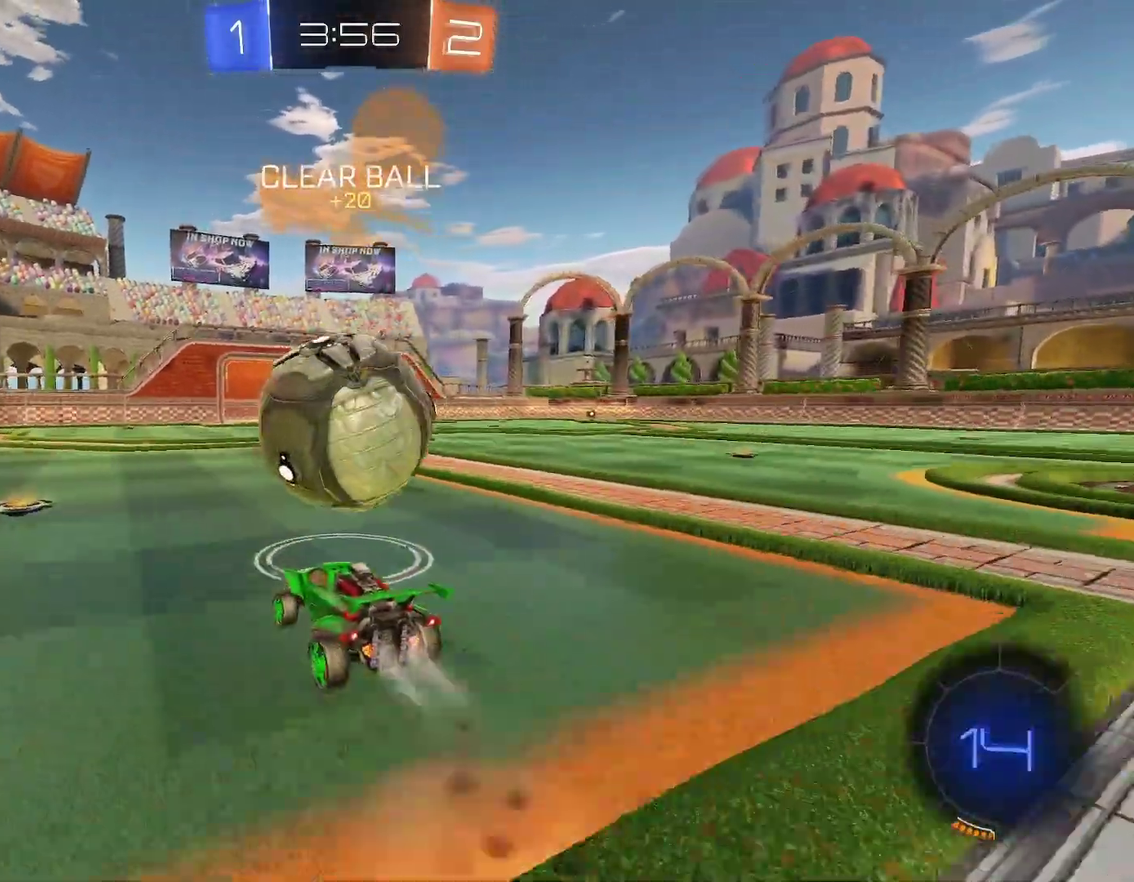
{"buttons": ["R1"], "left_stick": "down-right"}
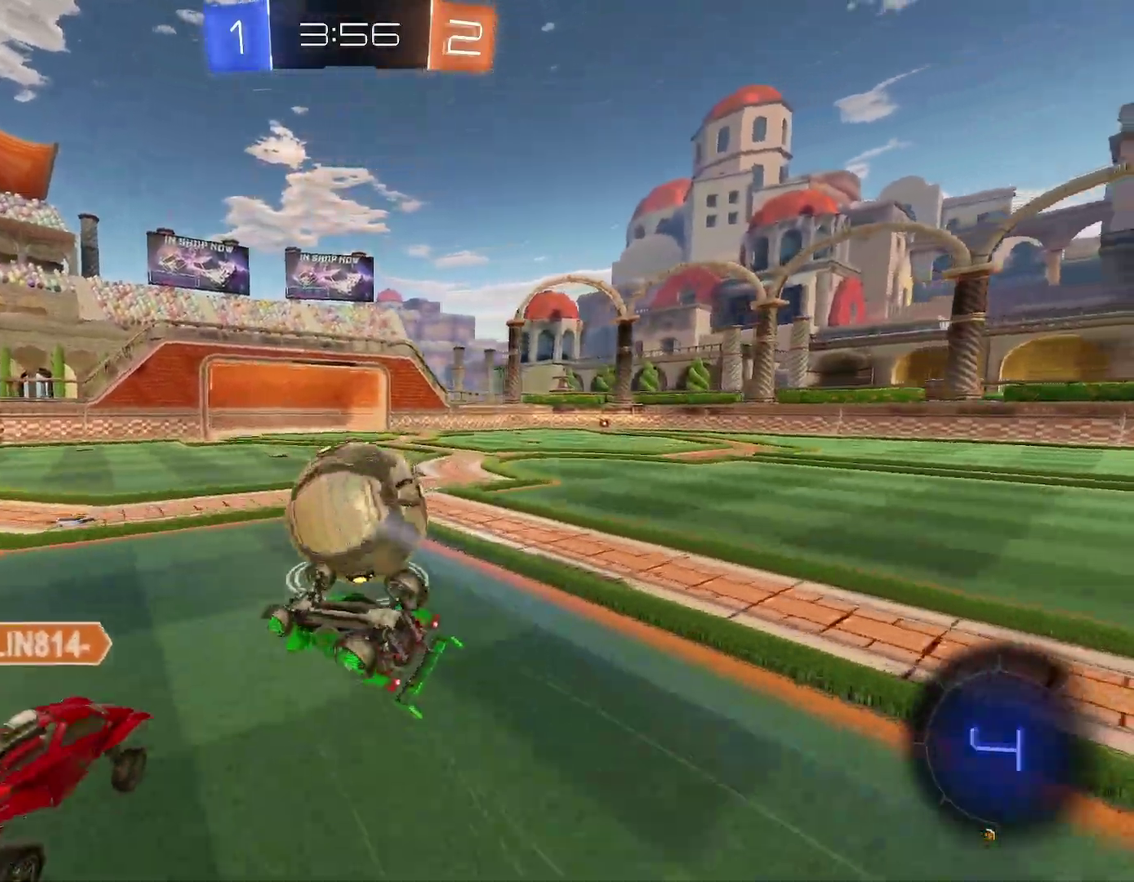
{"buttons": ["R1"], "left_stick": "right"}
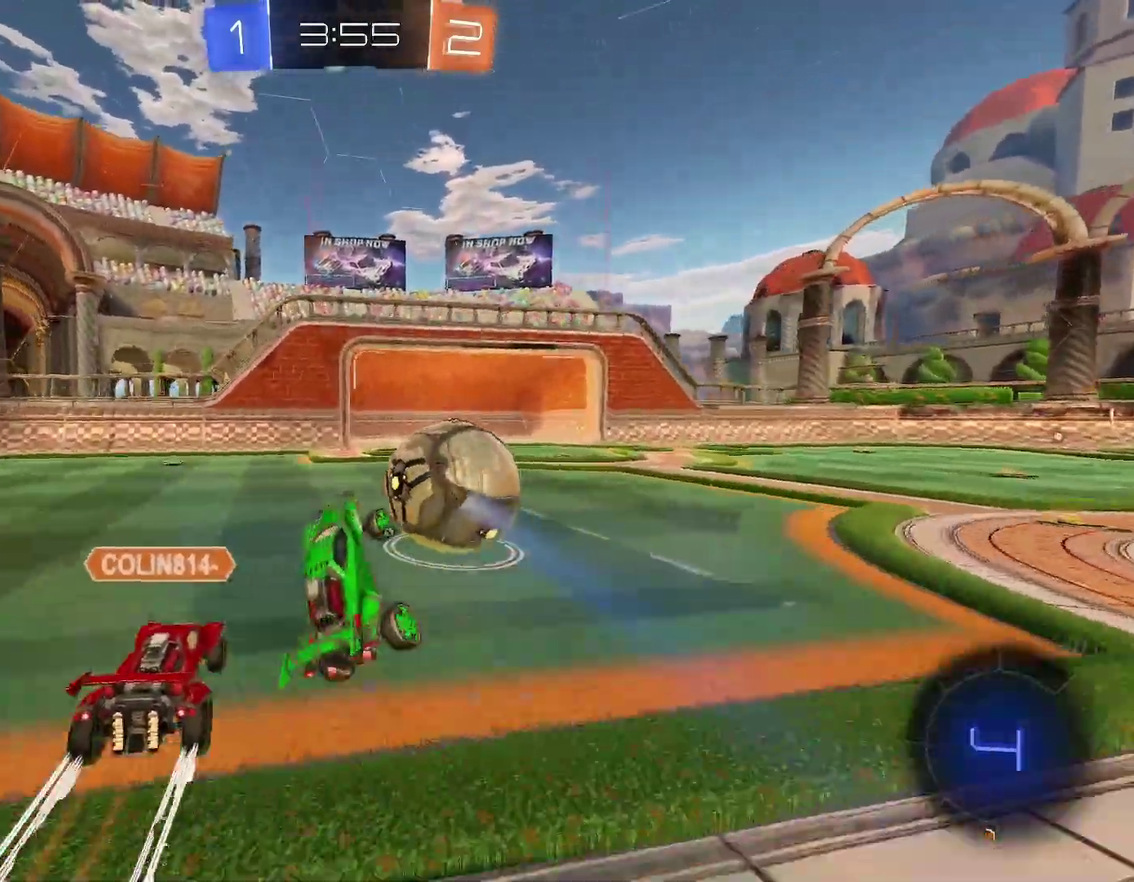
{"buttons": ["A", "R1"], "left_stick": "left"}
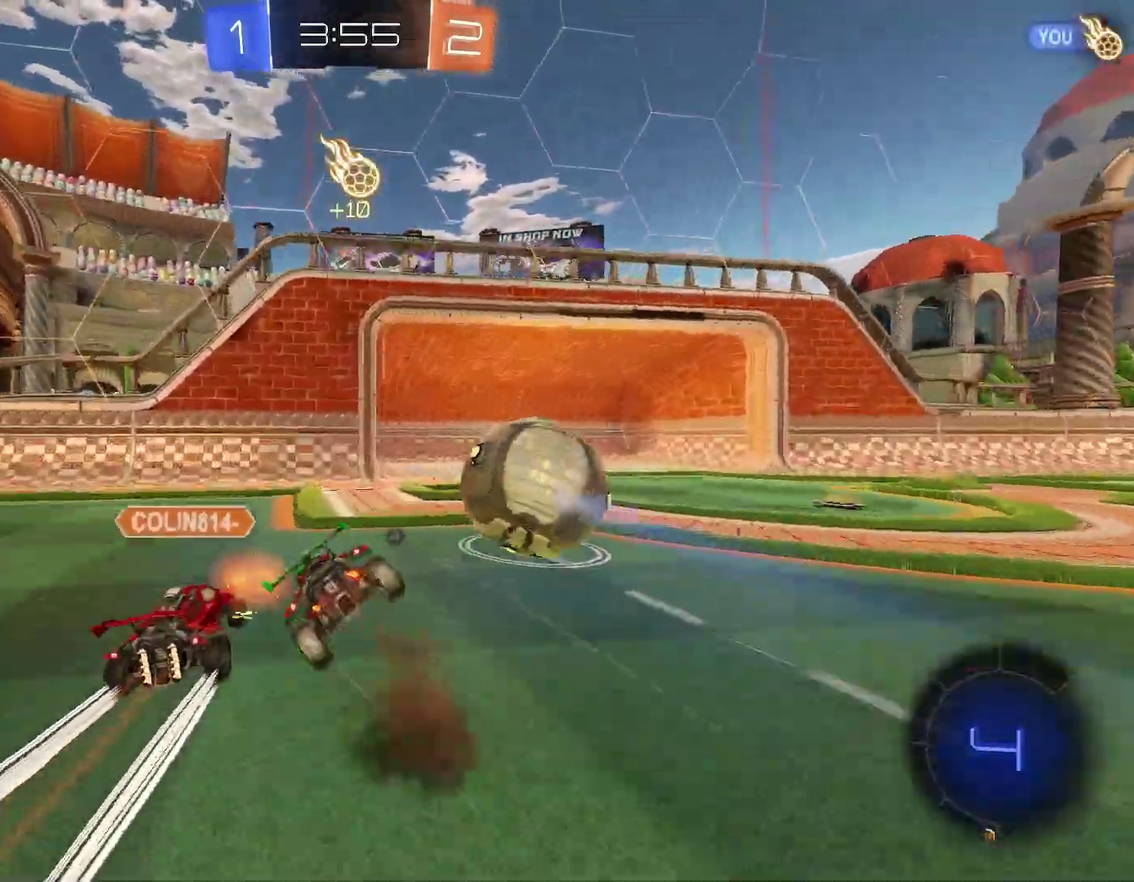
{"buttons": ["R1"], "left_stick": "left", "events": [[233, "A", "up"], [350, "Y", "down"], [450, "Y", "up"]]}
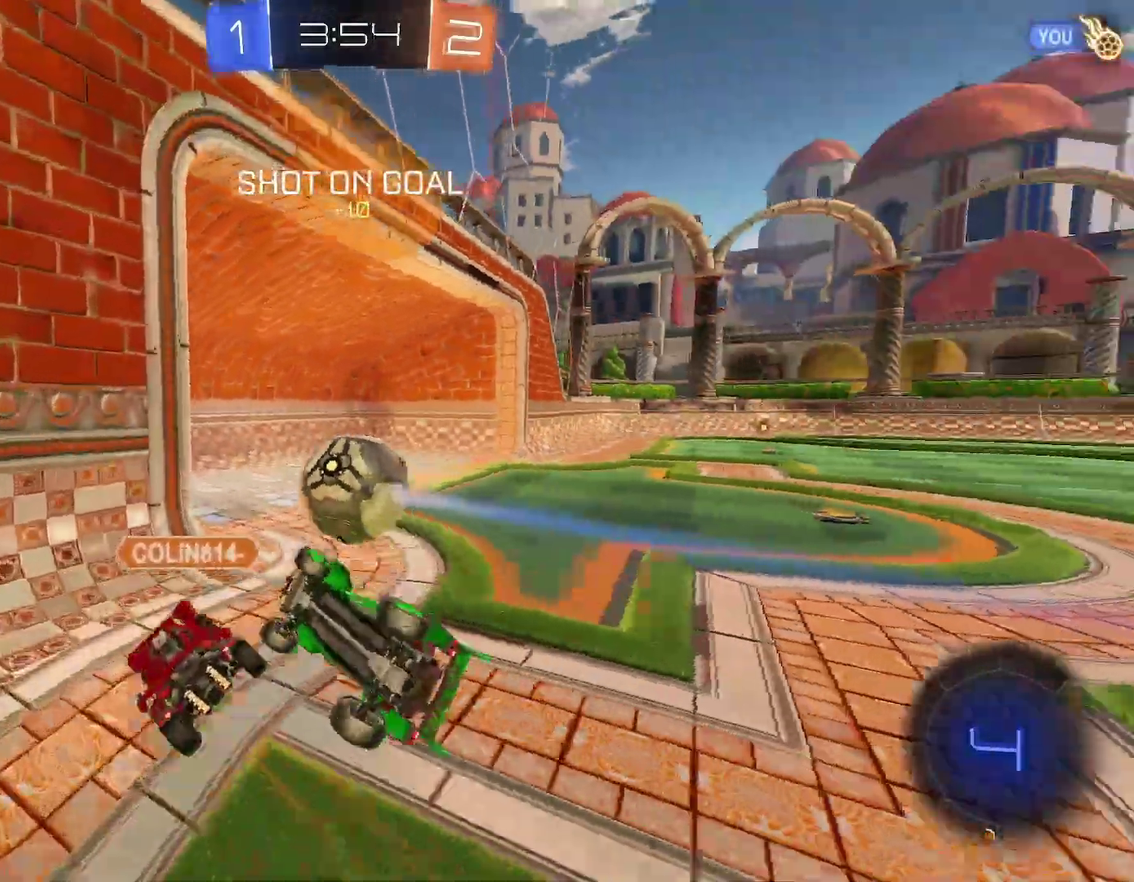
{"buttons": ["R1"], "left_stick": "right"}
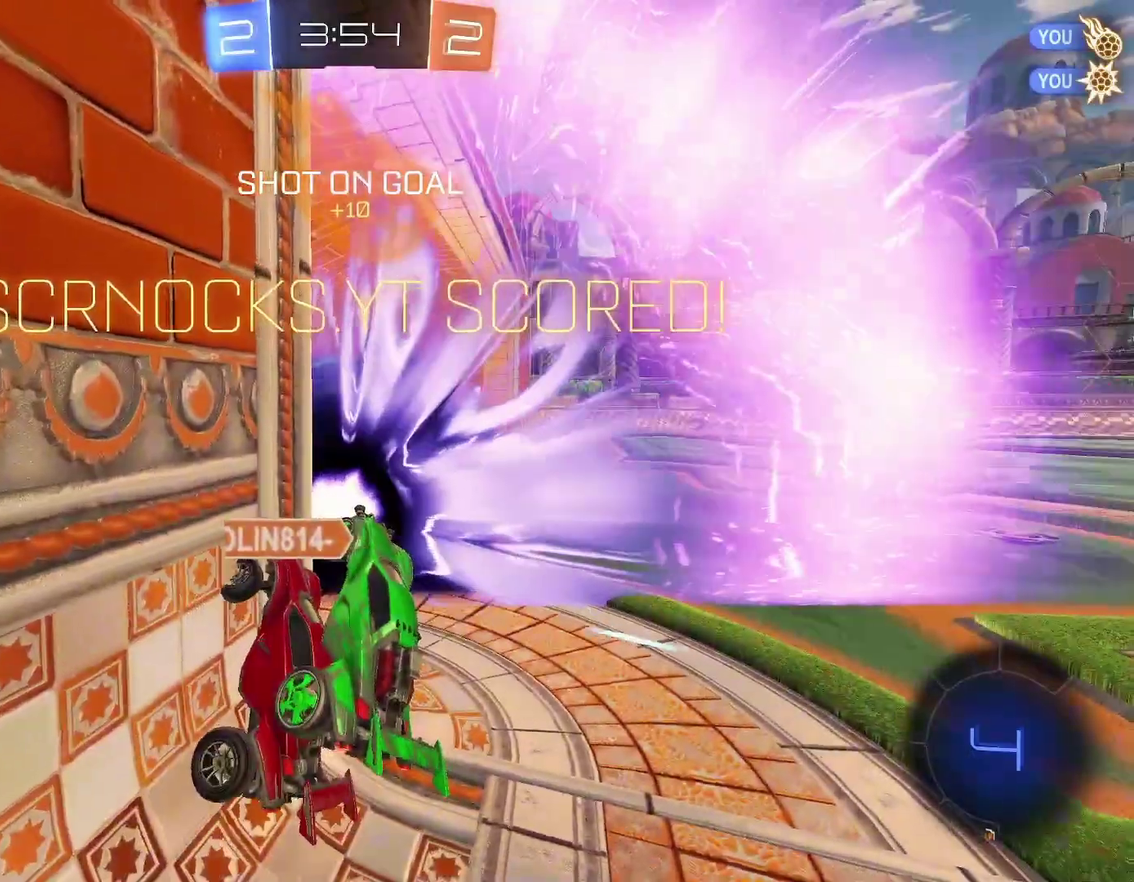
{"buttons": ["R1"], "left_stick": "up"}
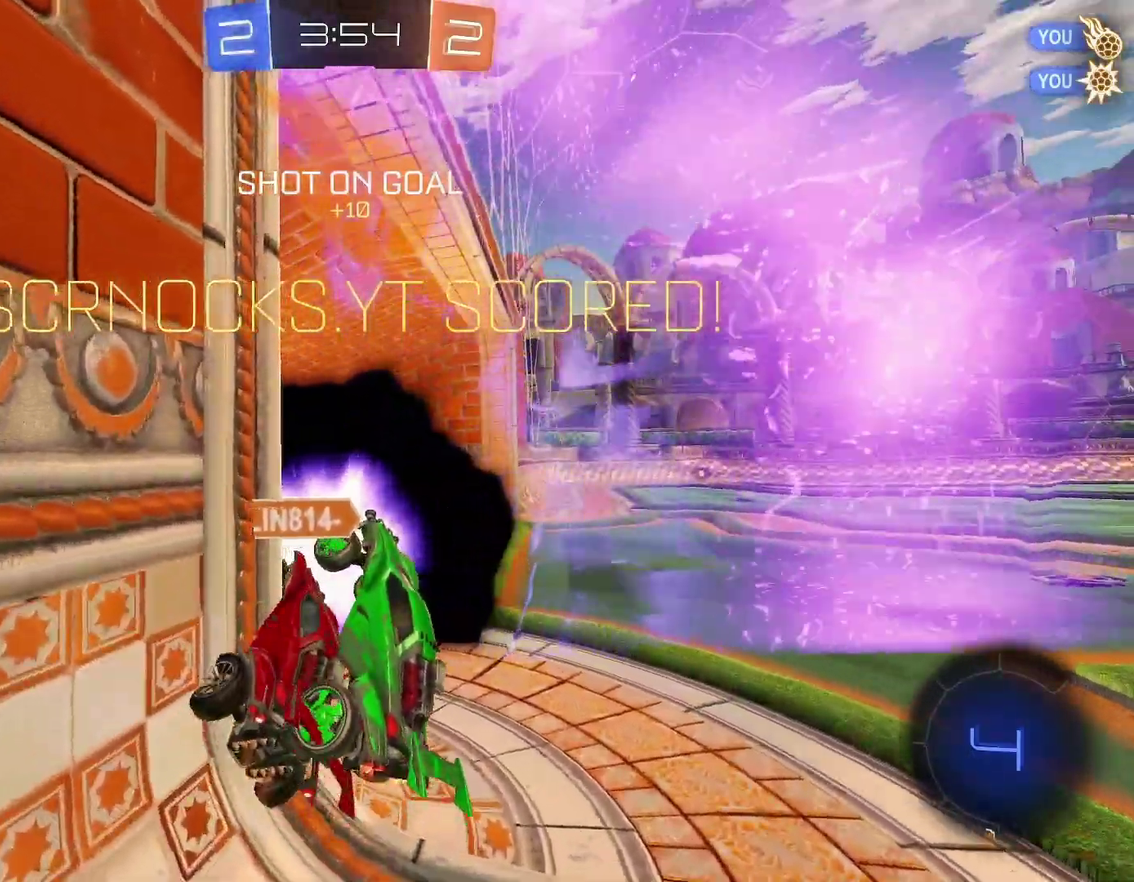
{"buttons": ["A", "B"], "left_stick": "down"}
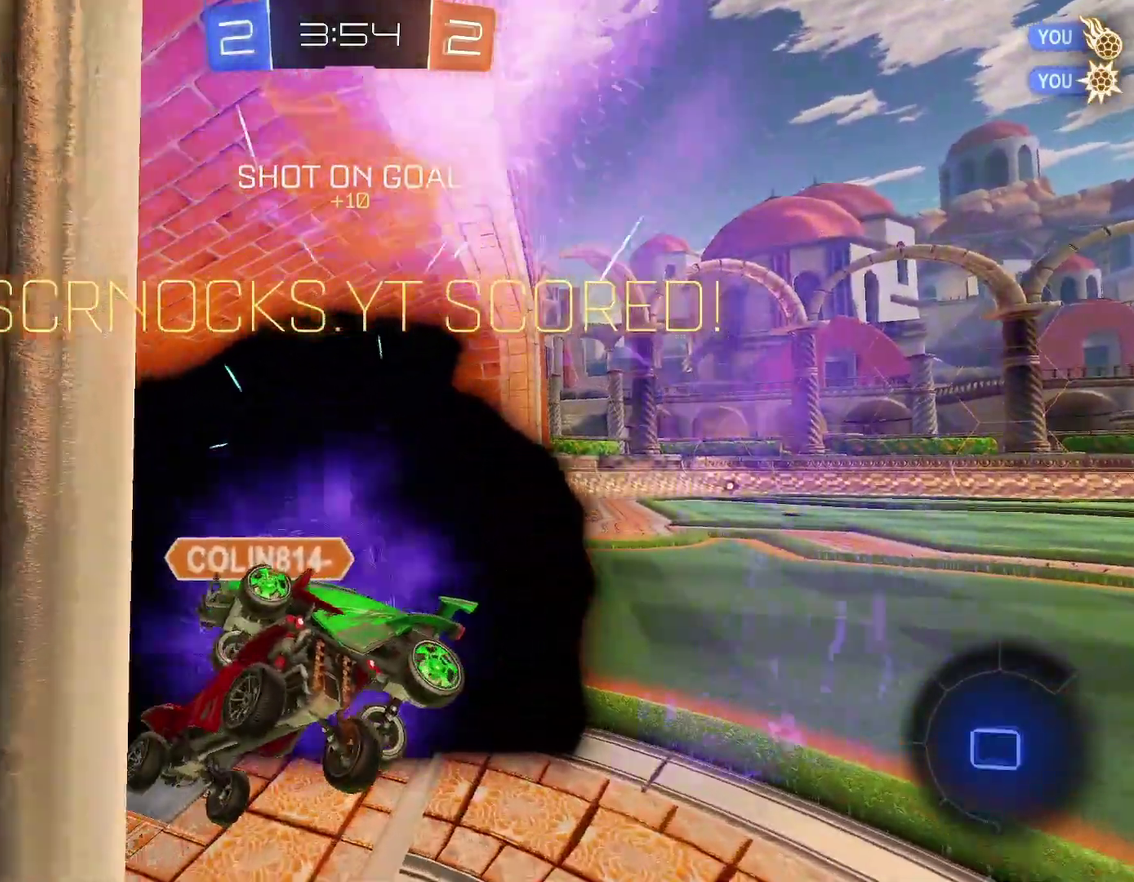
{"buttons": [], "left_stick": "down", "events": [[300, "A", "up"], [367, "B", "up"]]}
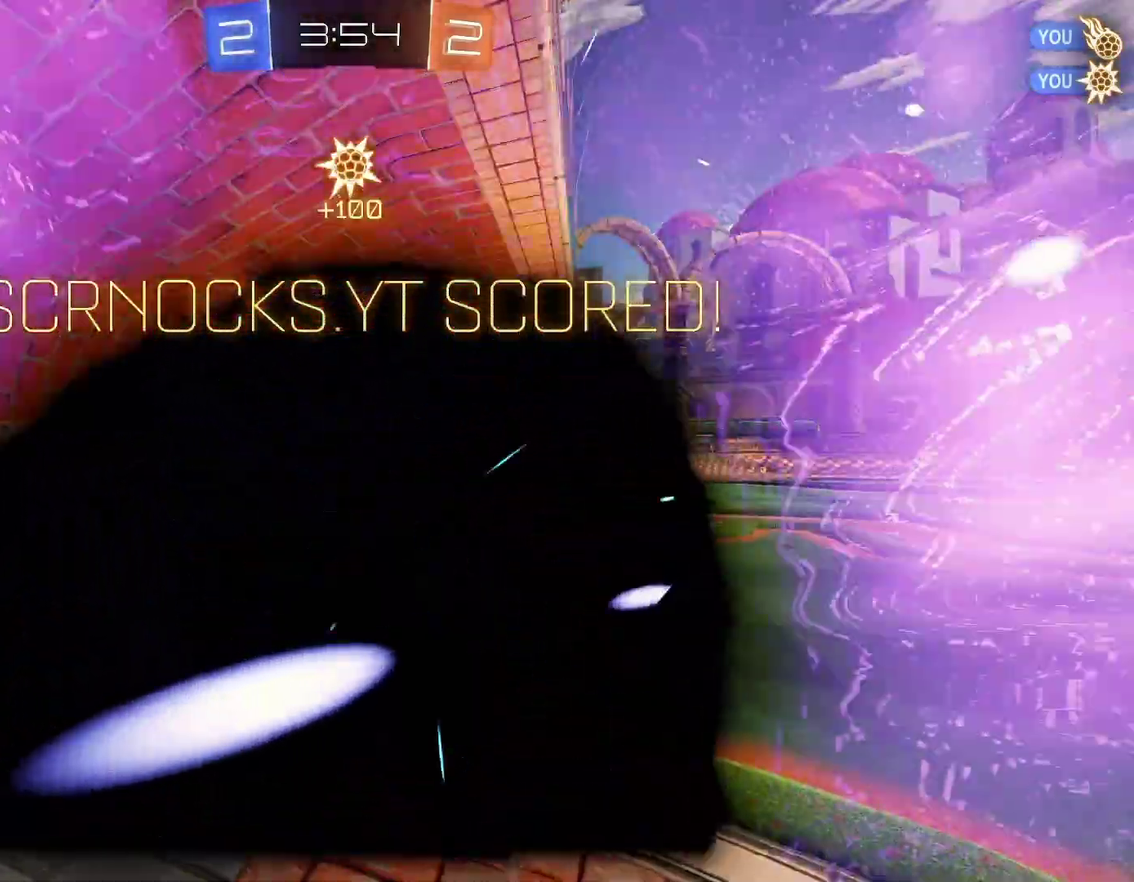
{"buttons": [], "left_stick": "center", "events": [[17, "left_stick", "center"]]}
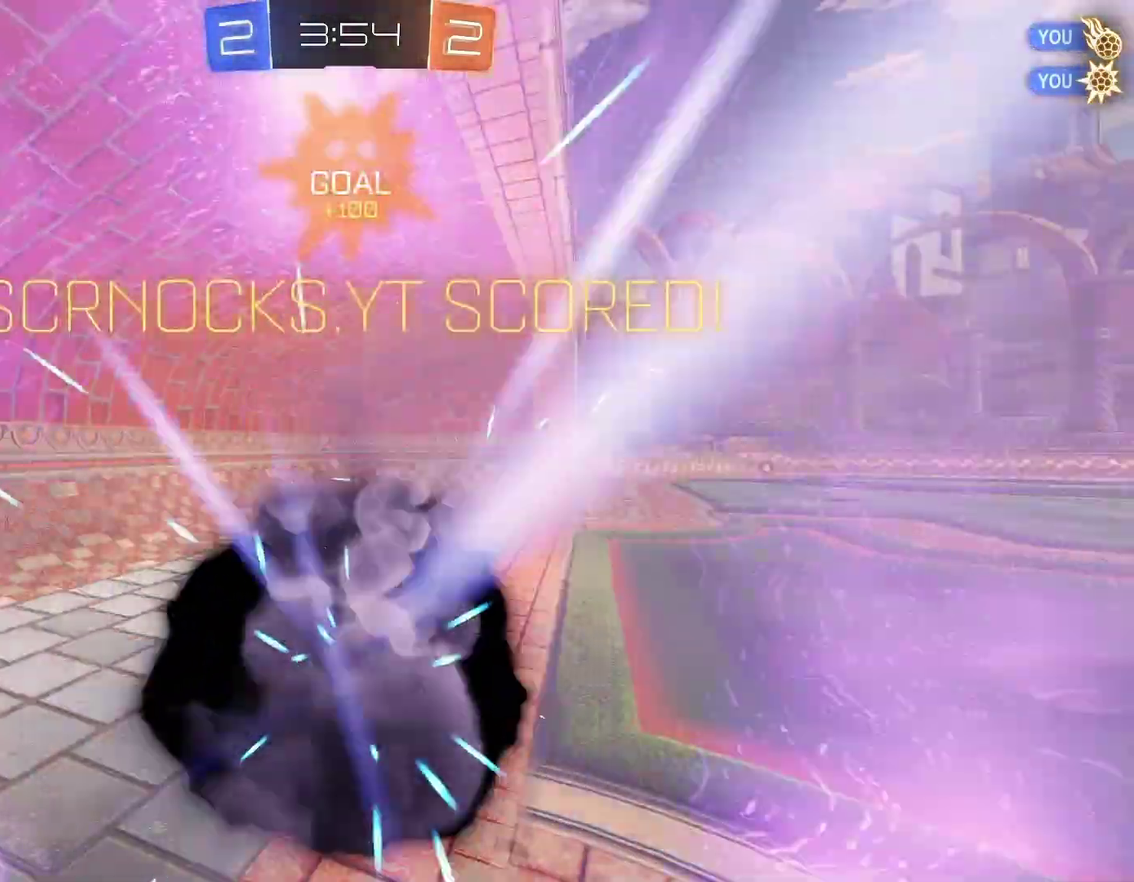
{"buttons": ["A"], "left_stick": "center", "events": [[500, "A", "down"]]}
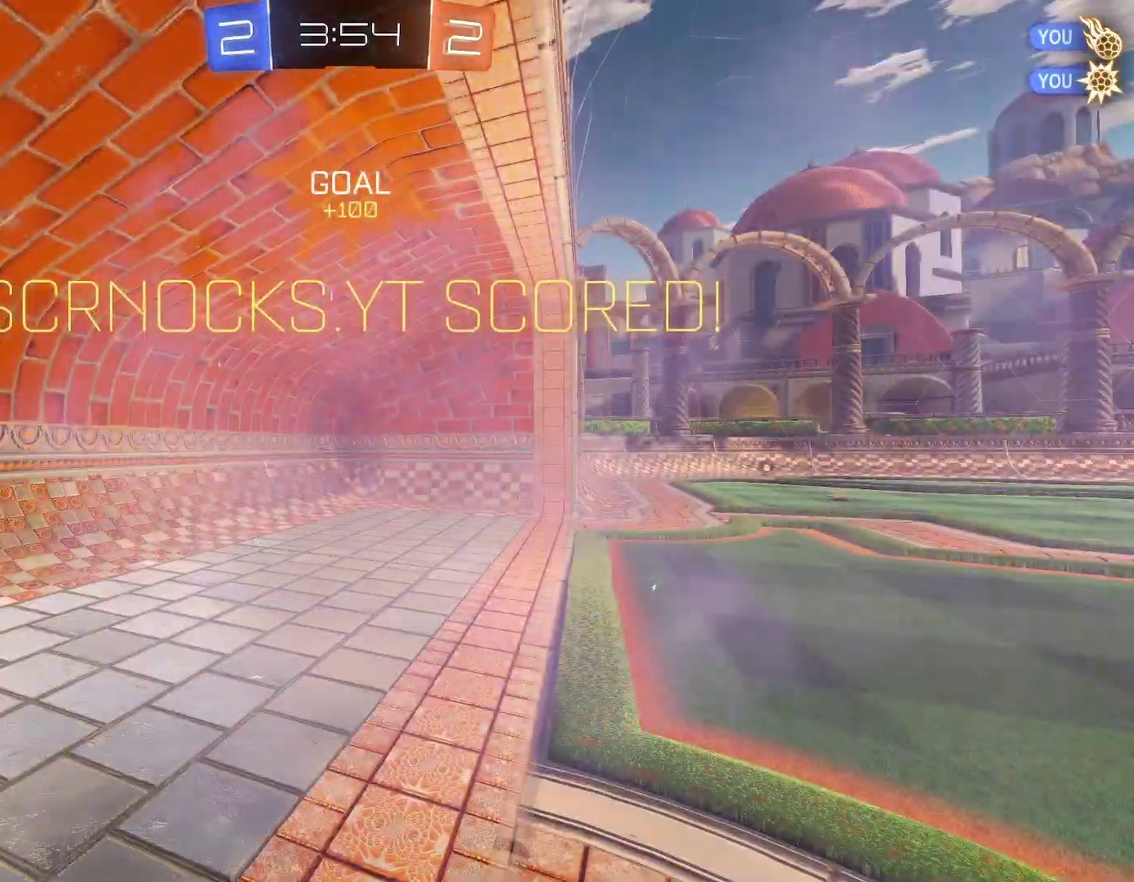
{"buttons": ["A"], "left_stick": "center", "events": [[100, "A", "up"], [150, "A", "down"], [217, "A", "up"], [333, "A", "down"], [400, "A", "up"], [450, "A", "down"]]}
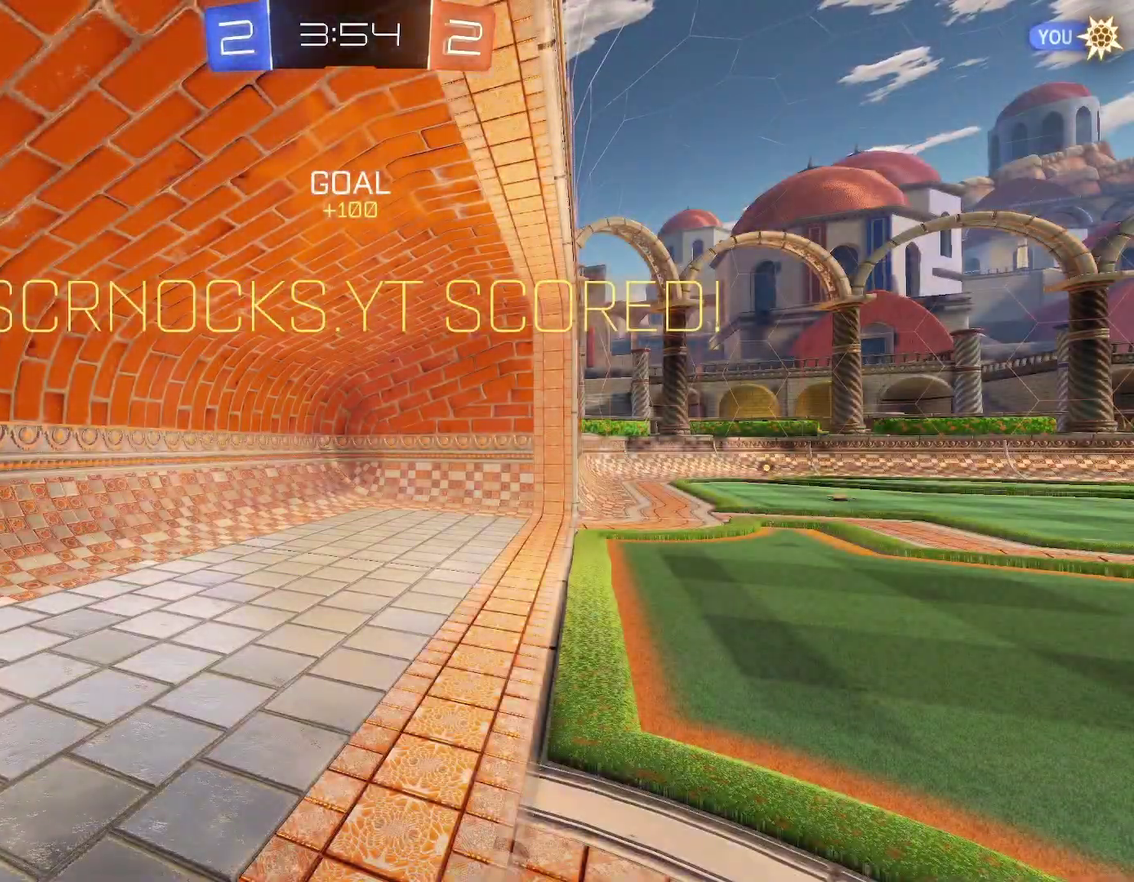
{"buttons": [], "left_stick": "center", "events": [[17, "A", "up"], [200, "A", "down"], [250, "A", "up"]]}